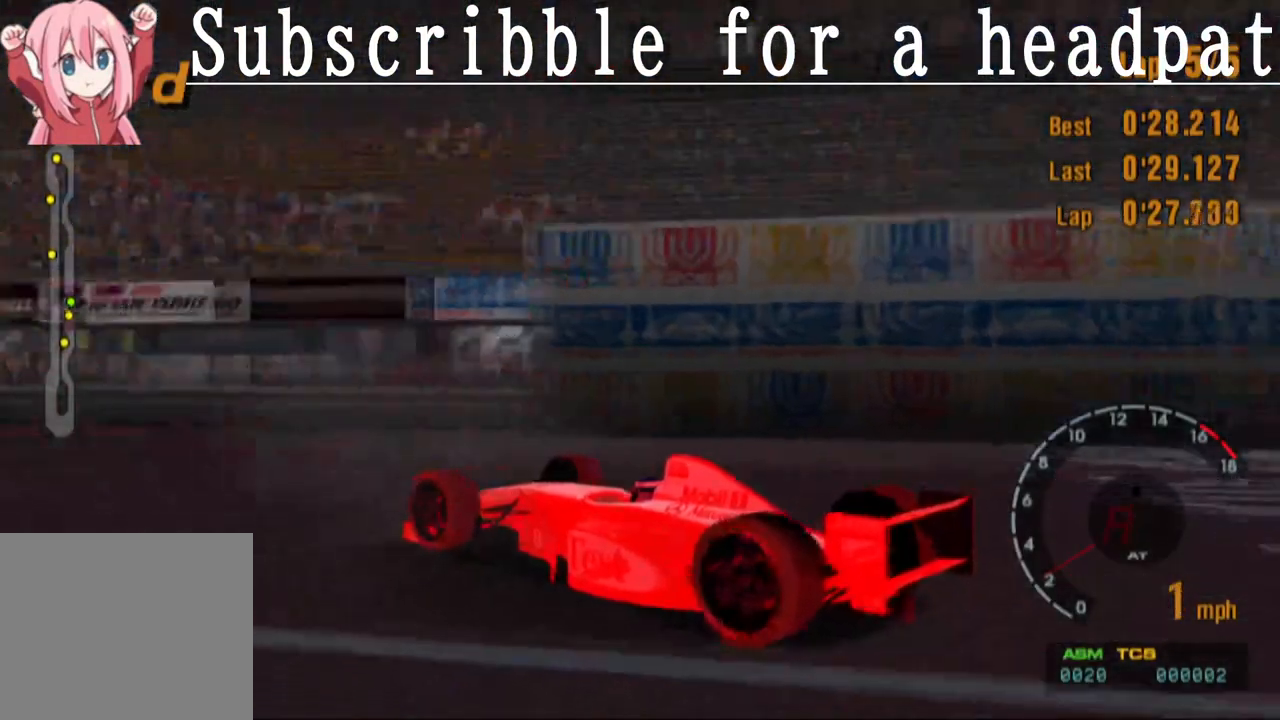
Gameplay with a controller (PlayStation layout); each line is a JSON object with the inputs held at the frame after it. "events" lists button and stick changes between this image and that frame as [ms after this image, input, new state], when the widget could be followed in between.
{"buttons": ["TRIANGLE"], "left_stick": "center", "right_stick": "center", "events": [[317, "TRIANGLE", "down"]]}
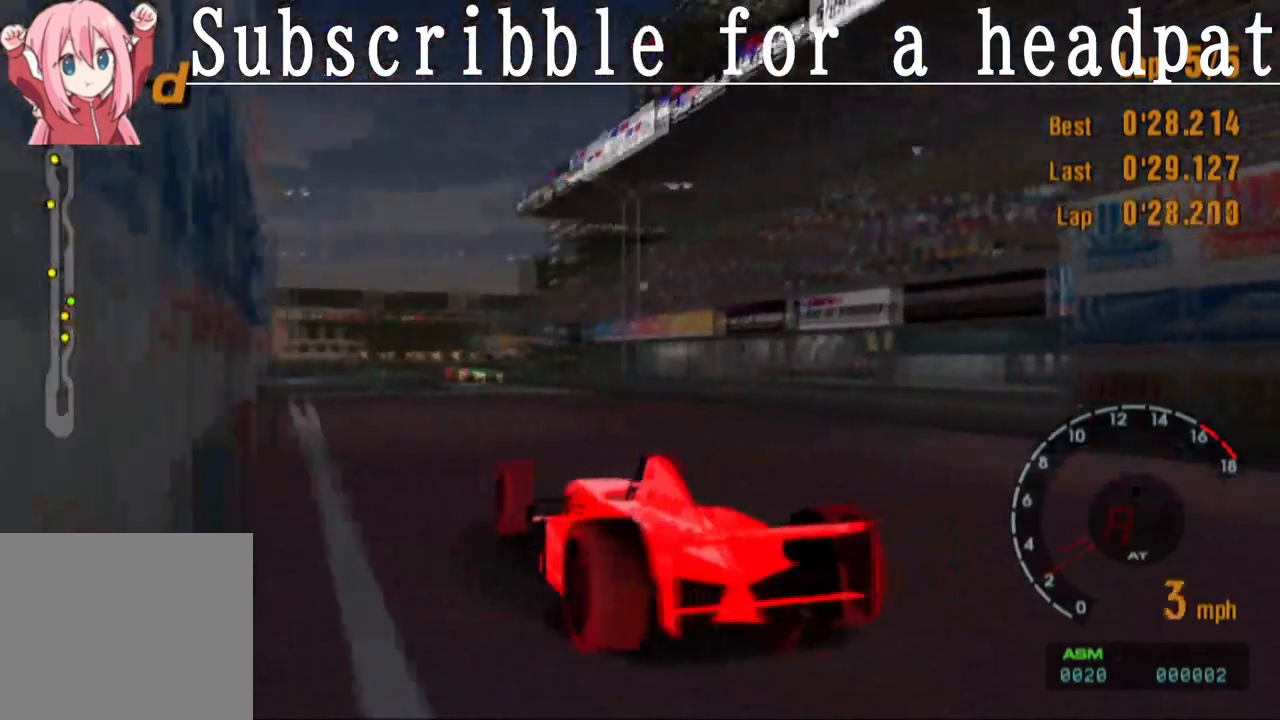
{"buttons": ["TRIANGLE"], "left_stick": "center", "right_stick": "center", "events": []}
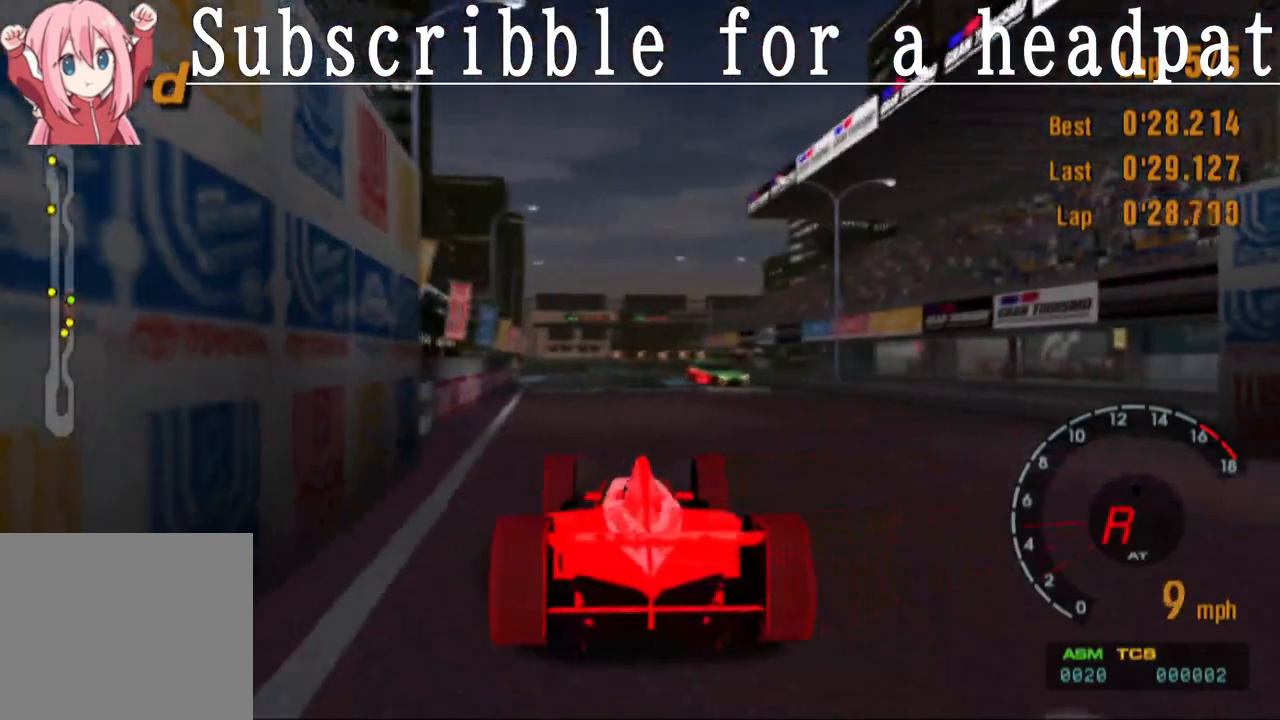
{"buttons": ["TRIANGLE"], "left_stick": "center", "right_stick": "center", "events": []}
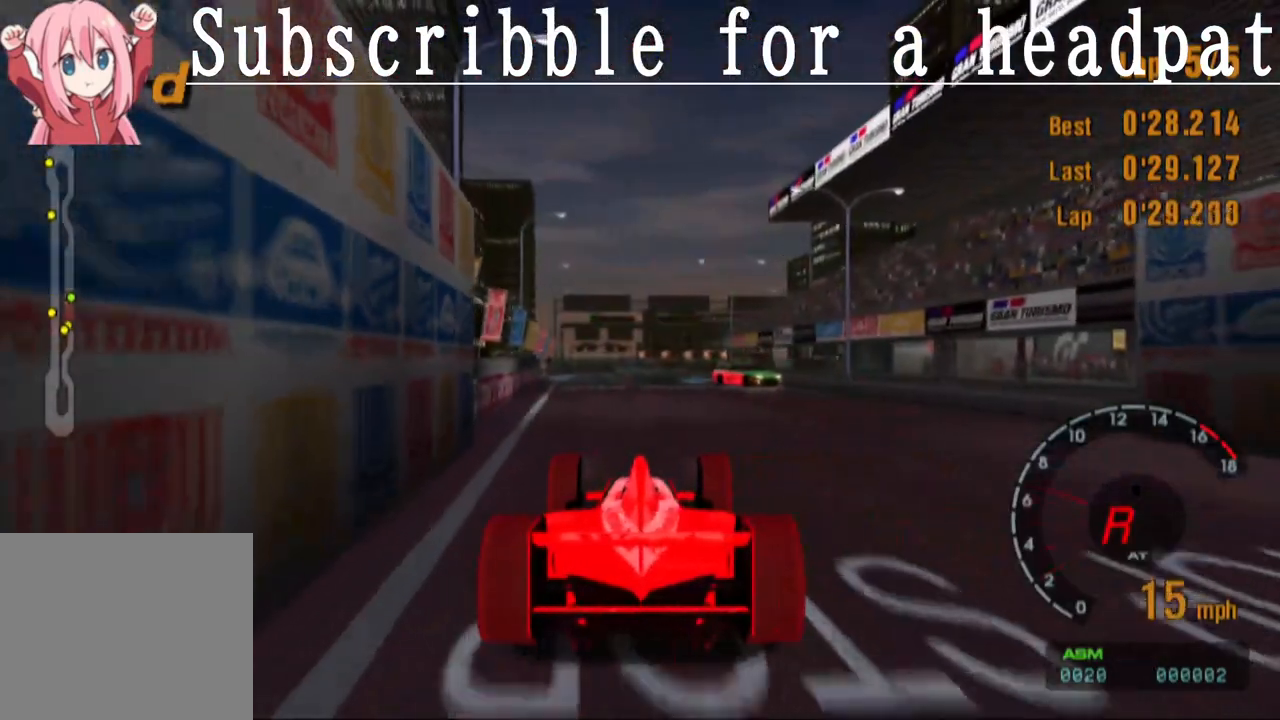
{"buttons": ["TRIANGLE"], "left_stick": "center", "right_stick": "center", "events": []}
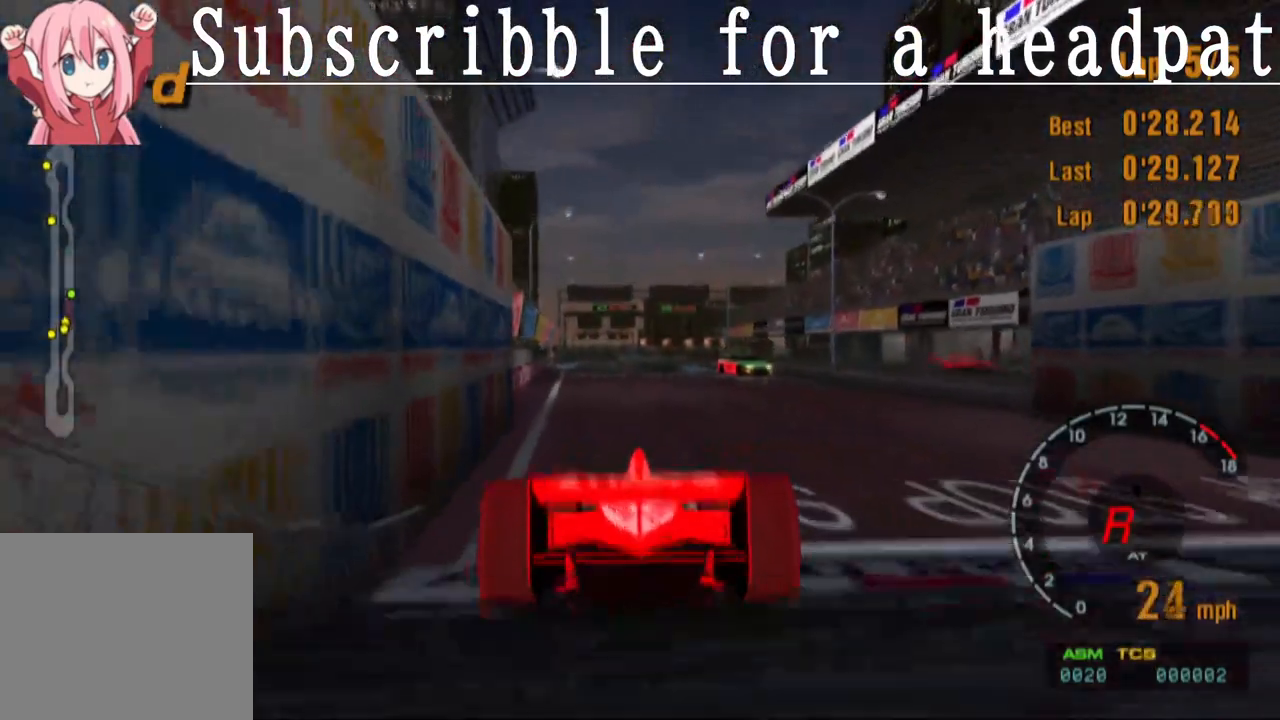
{"buttons": ["TRIANGLE"], "left_stick": "center", "right_stick": "center", "events": []}
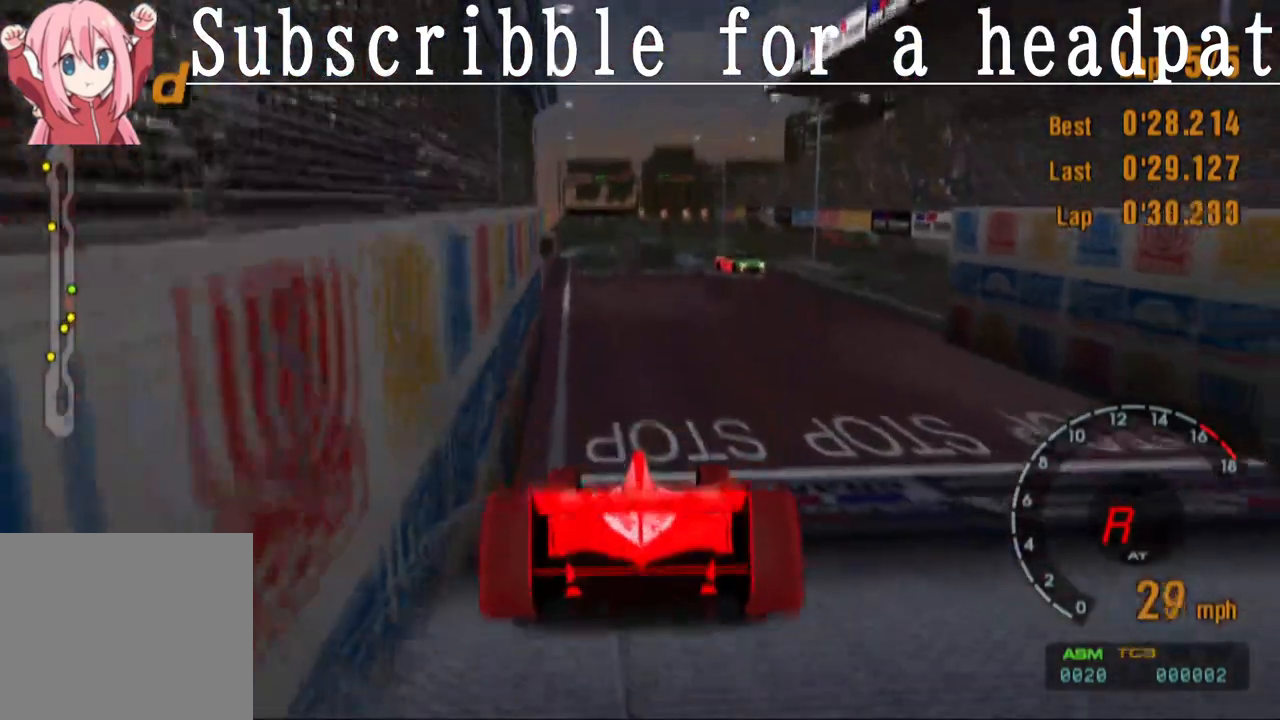
{"buttons": ["TRIANGLE"], "left_stick": "center", "right_stick": "center", "events": []}
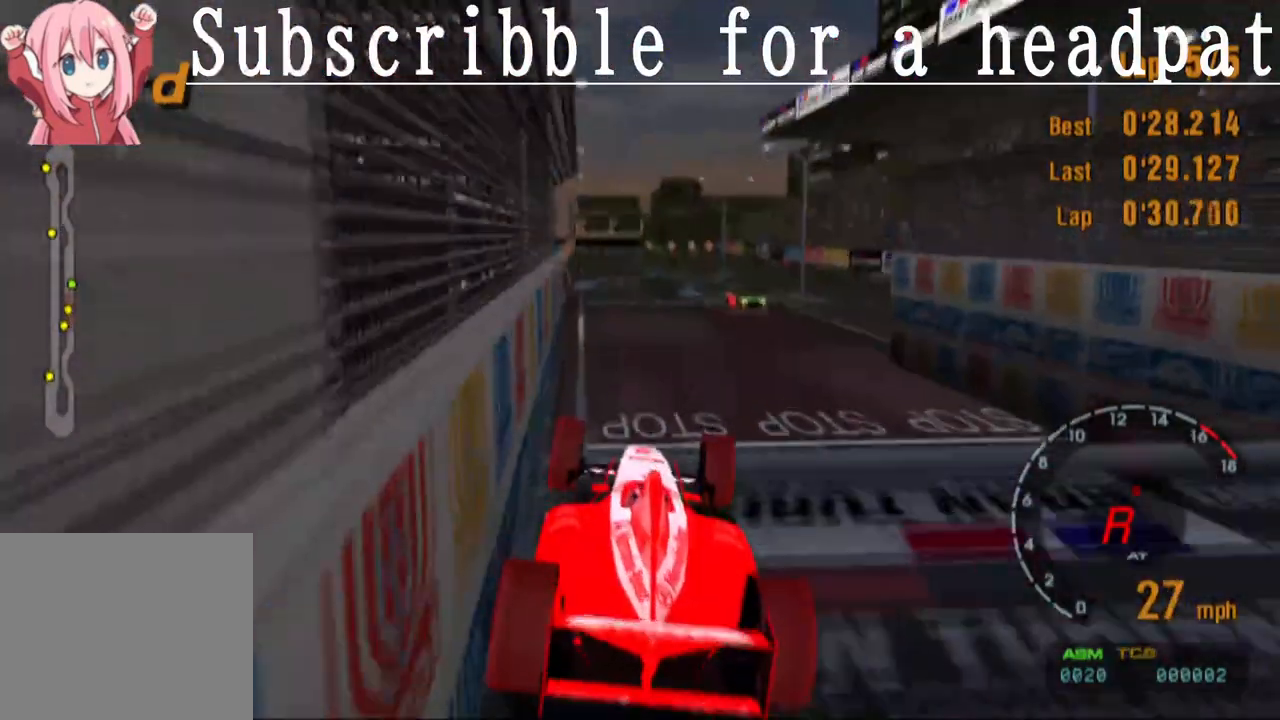
{"buttons": ["TRIANGLE"], "left_stick": "center", "right_stick": "center", "events": []}
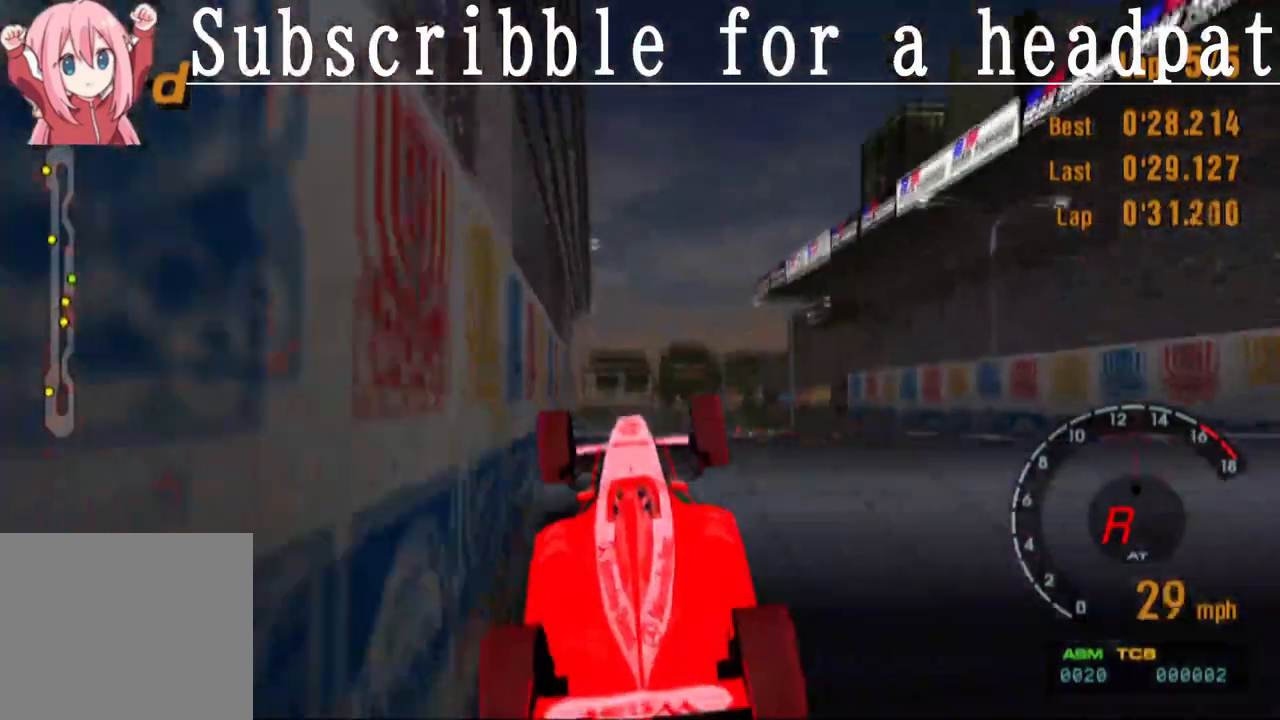
{"buttons": ["TRIANGLE"], "left_stick": "center", "right_stick": "center", "events": []}
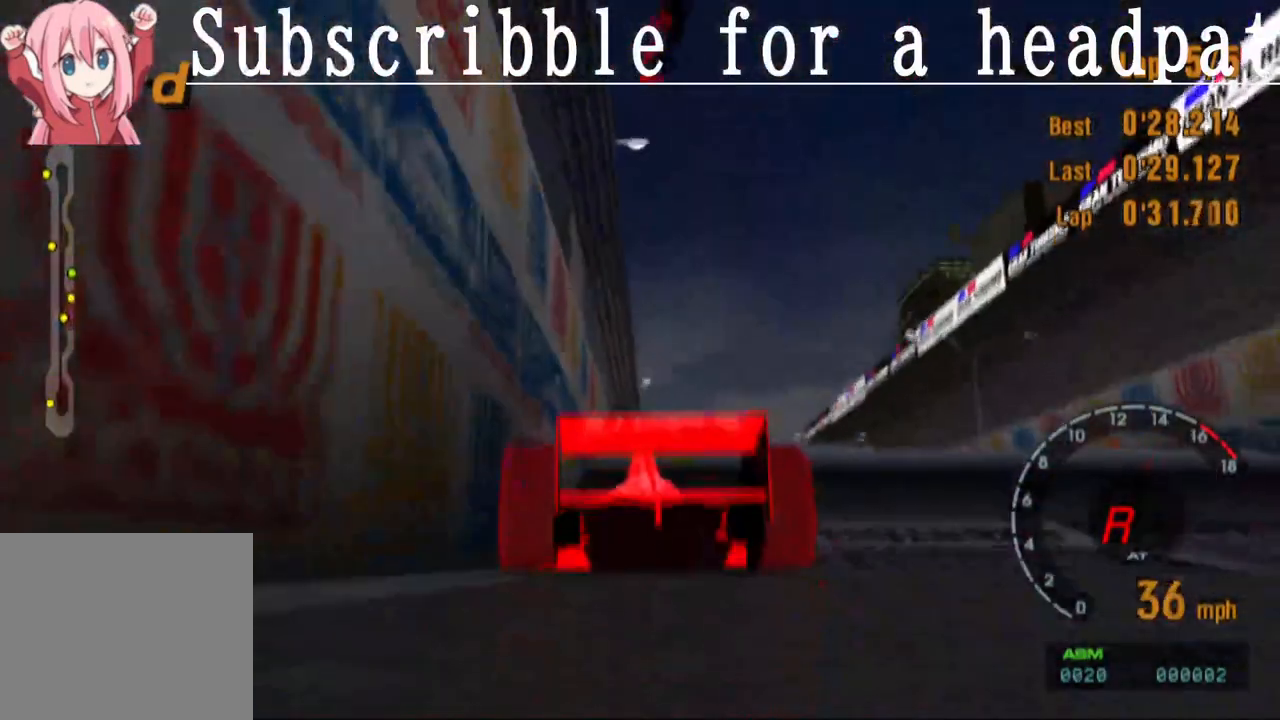
{"buttons": ["TRIANGLE"], "left_stick": "center", "right_stick": "center", "events": []}
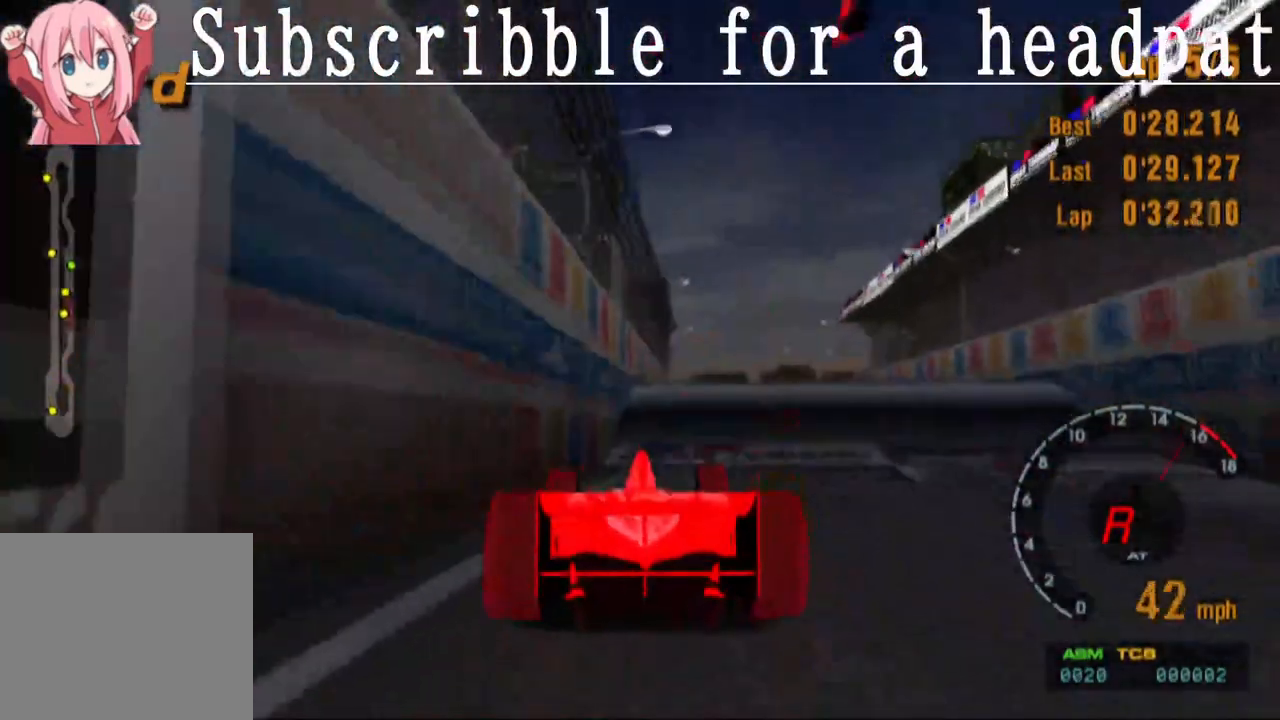
{"buttons": ["TRIANGLE"], "left_stick": "center", "right_stick": "center", "events": []}
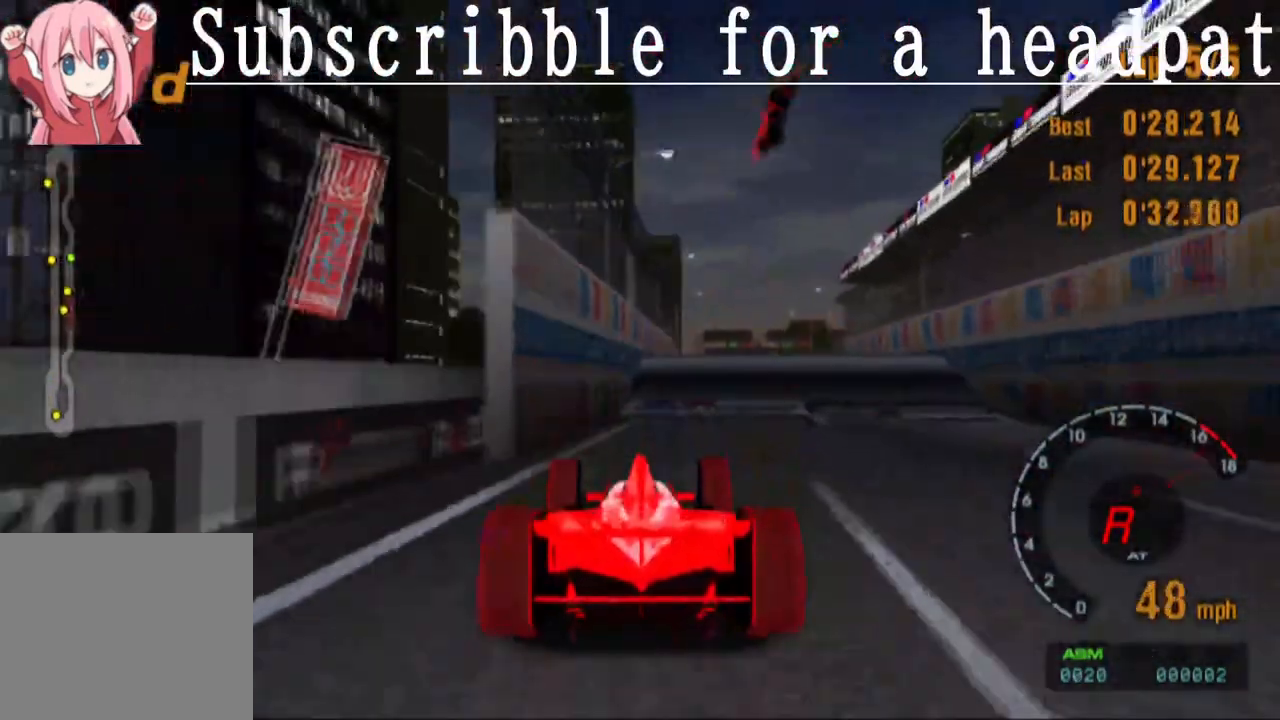
{"buttons": ["TRIANGLE"], "left_stick": "center", "right_stick": "center", "events": []}
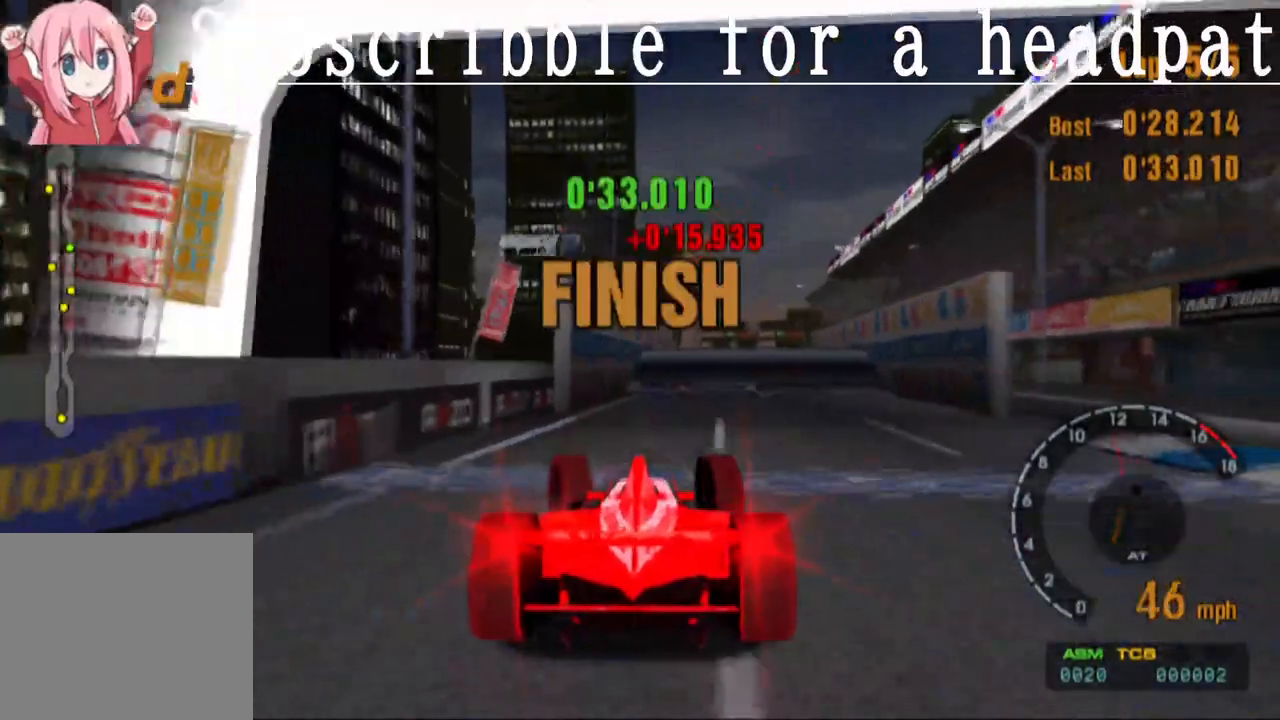
{"buttons": ["TRIANGLE"], "left_stick": "center", "right_stick": "center", "events": []}
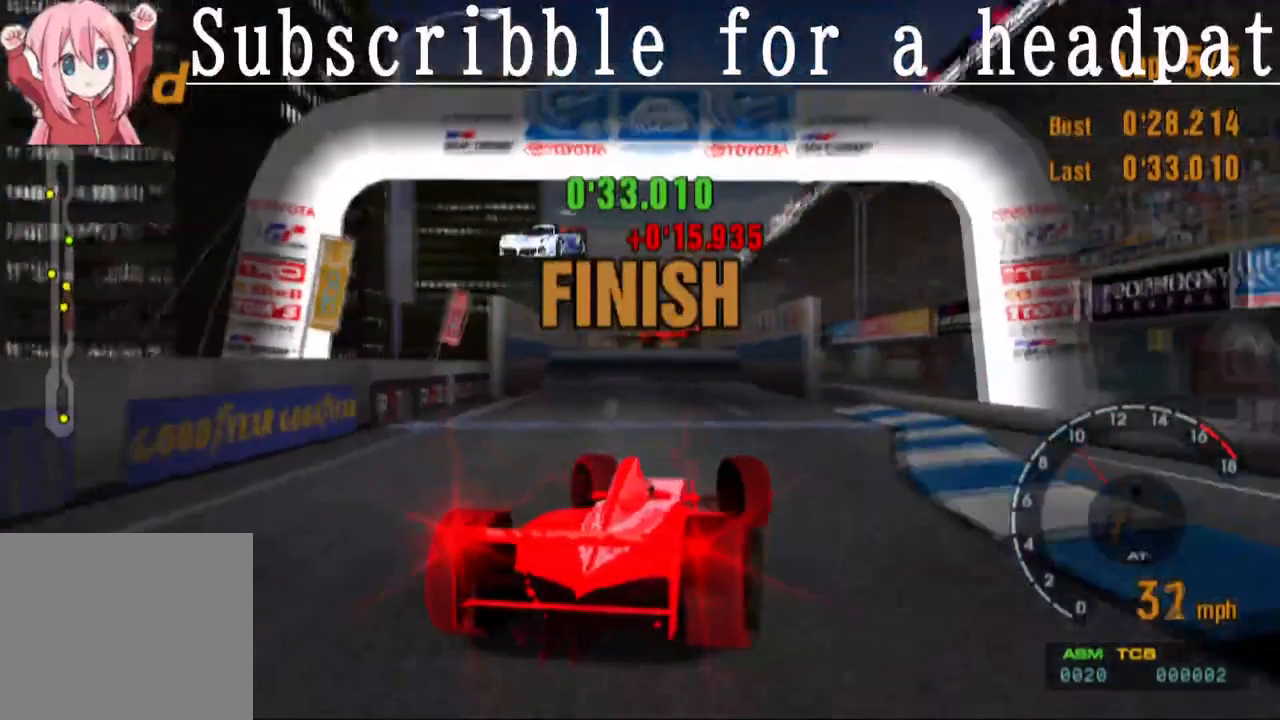
{"buttons": [], "left_stick": "center", "right_stick": "center", "events": [[317, "TRIANGLE", "up"]]}
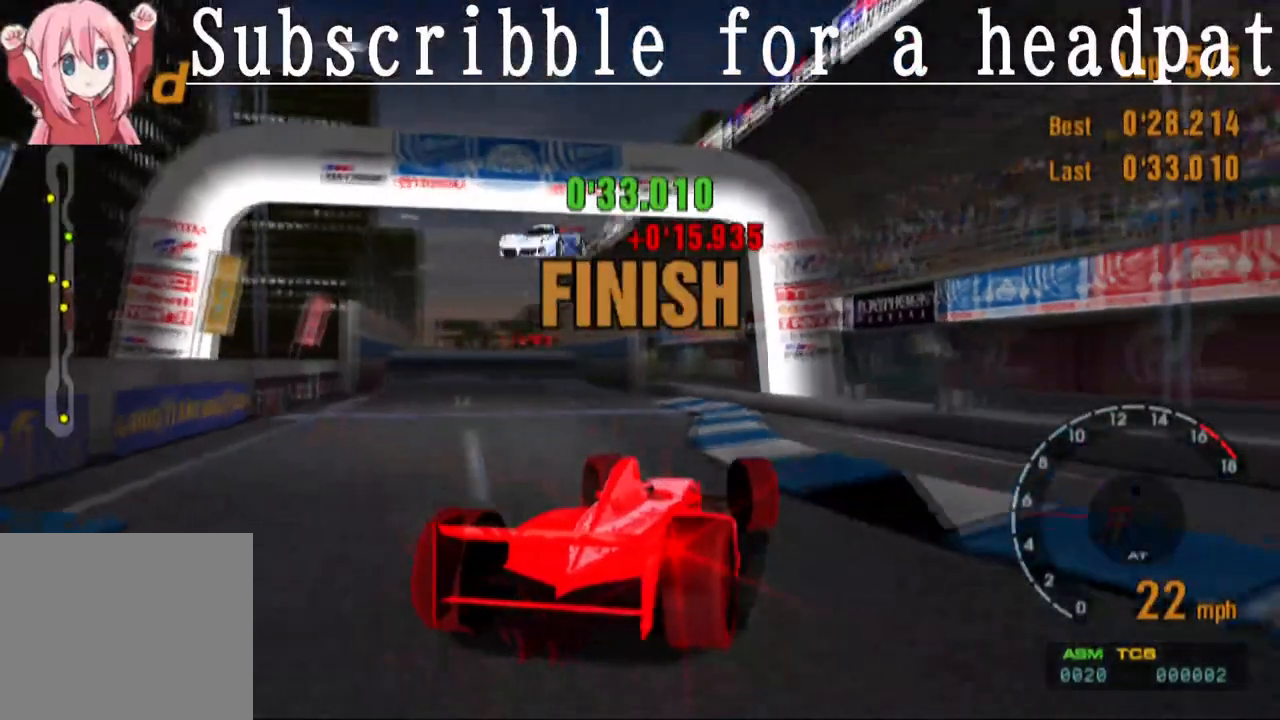
{"buttons": [], "left_stick": "center", "right_stick": "center", "events": [[17, "CROSS", "down"], [250, "CROSS", "up"], [300, "CROSS", "down"], [483, "CROSS", "up"]]}
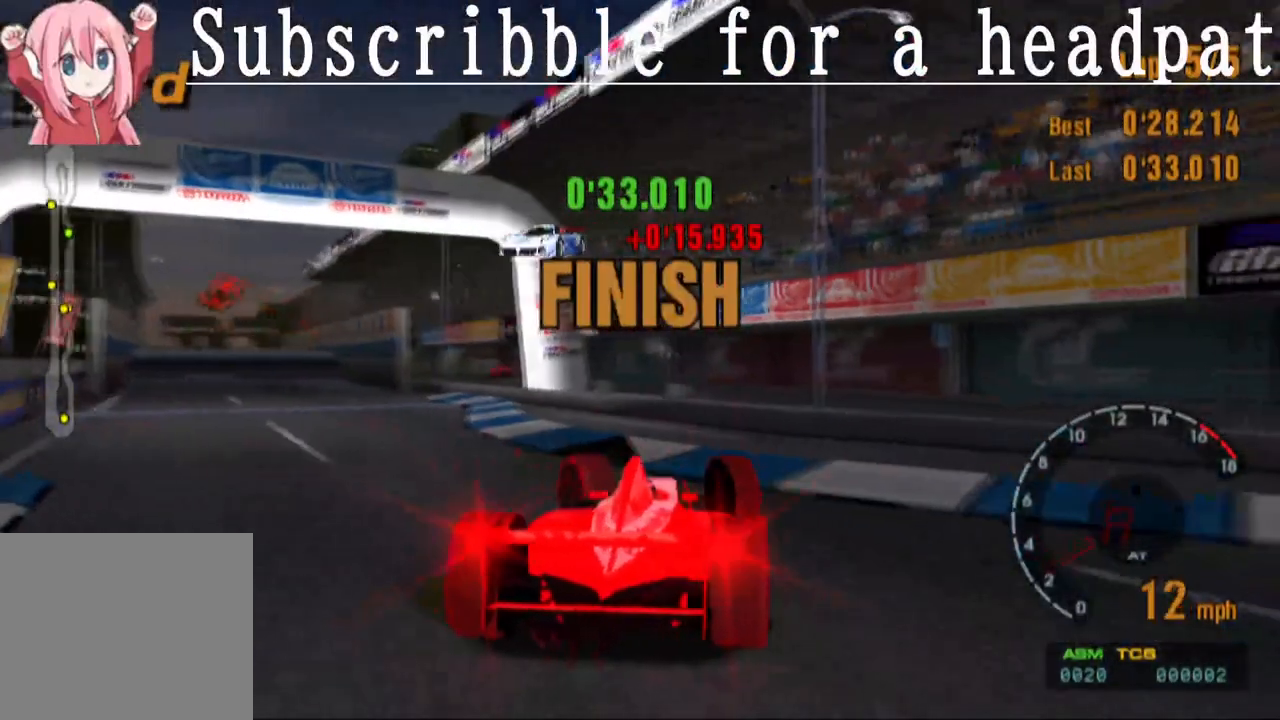
{"buttons": [], "left_stick": "center", "right_stick": "center", "events": [[183, "START", "down"], [367, "START", "up"]]}
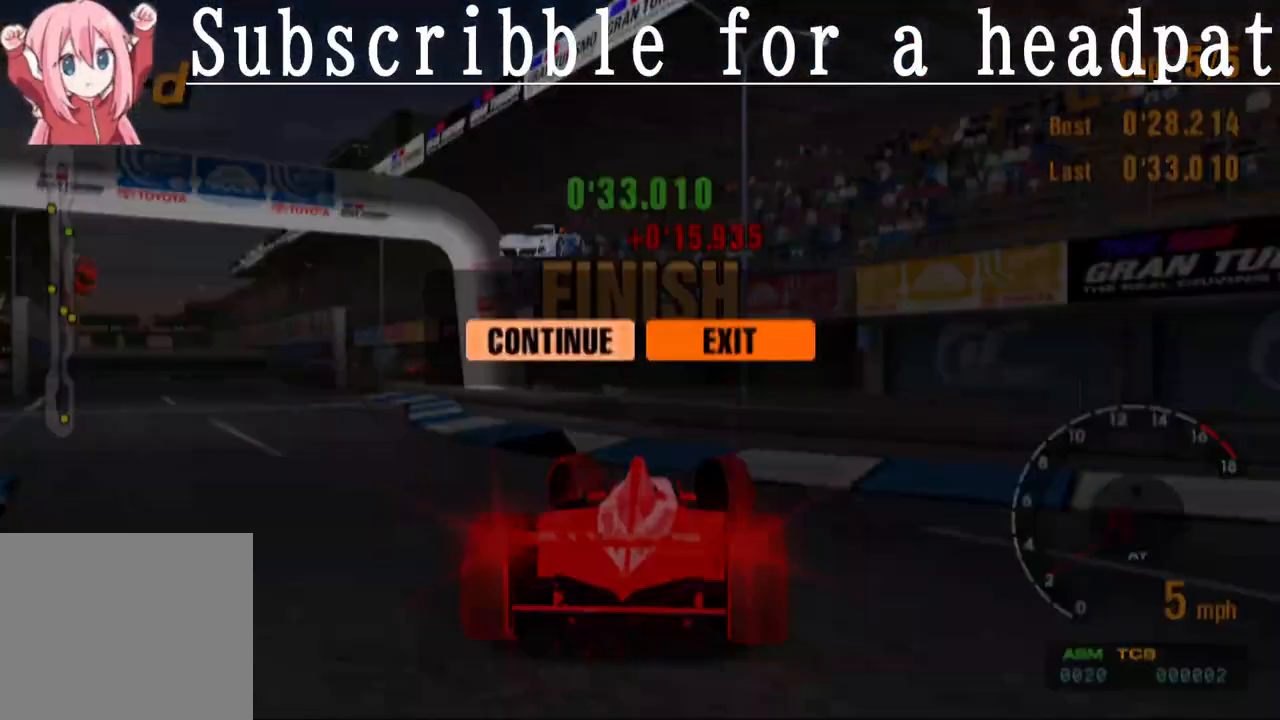
{"buttons": [], "left_stick": "center", "right_stick": "center", "events": []}
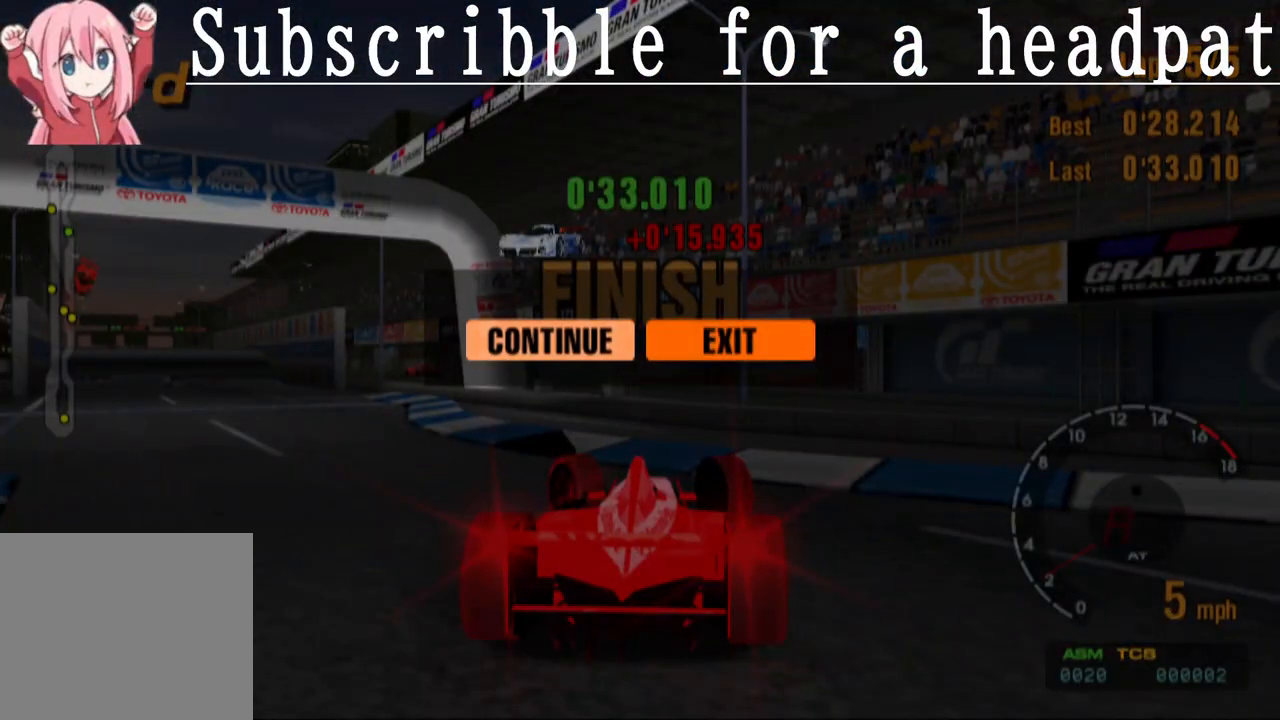
{"buttons": [], "left_stick": "center", "right_stick": "center", "events": []}
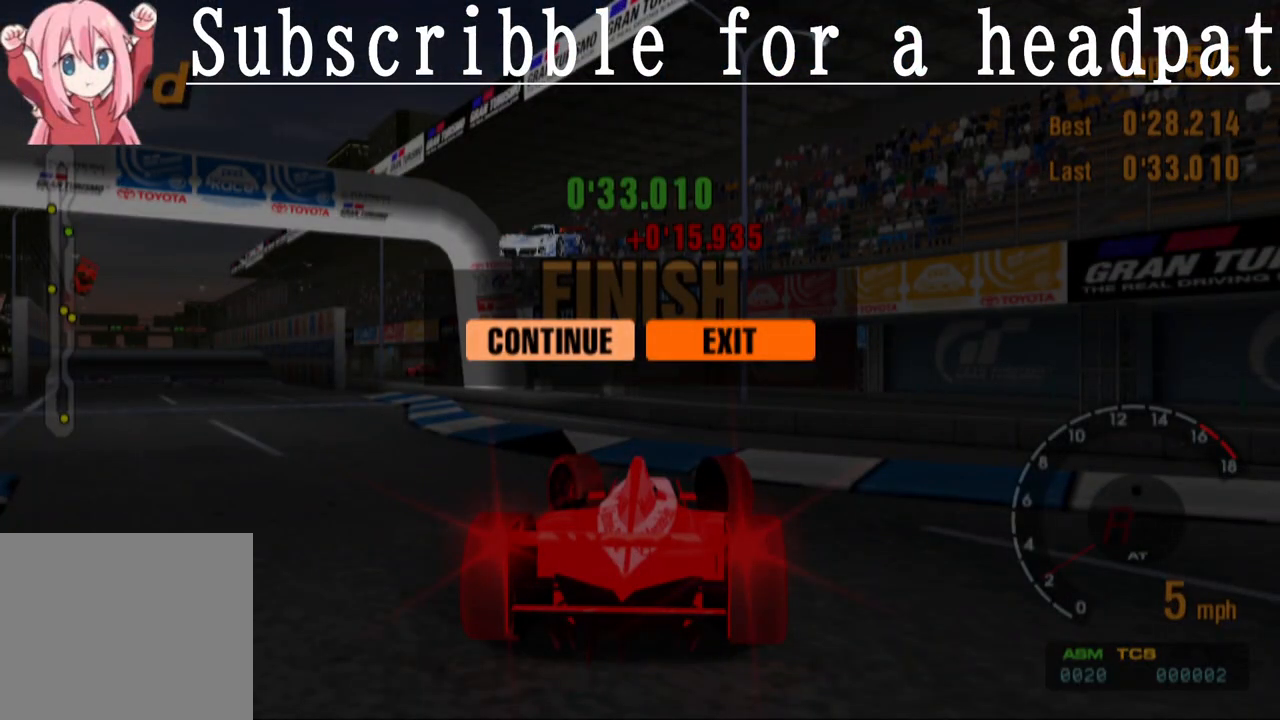
{"buttons": ["DPAD_RIGHT"], "left_stick": "center", "right_stick": "center", "events": [[500, "DPAD_RIGHT", "down"]]}
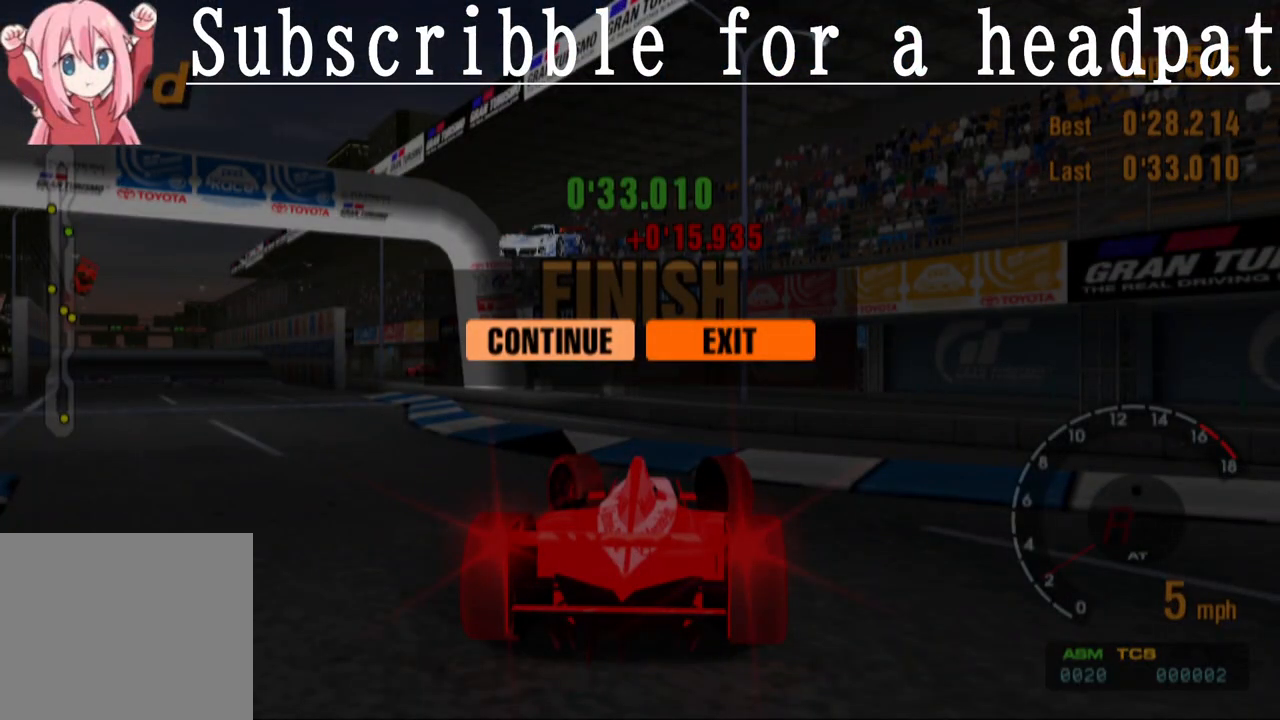
{"buttons": [], "left_stick": "center", "right_stick": "center", "events": [[100, "CROSS", "down"], [133, "DPAD_RIGHT", "up"], [233, "CROSS", "up"]]}
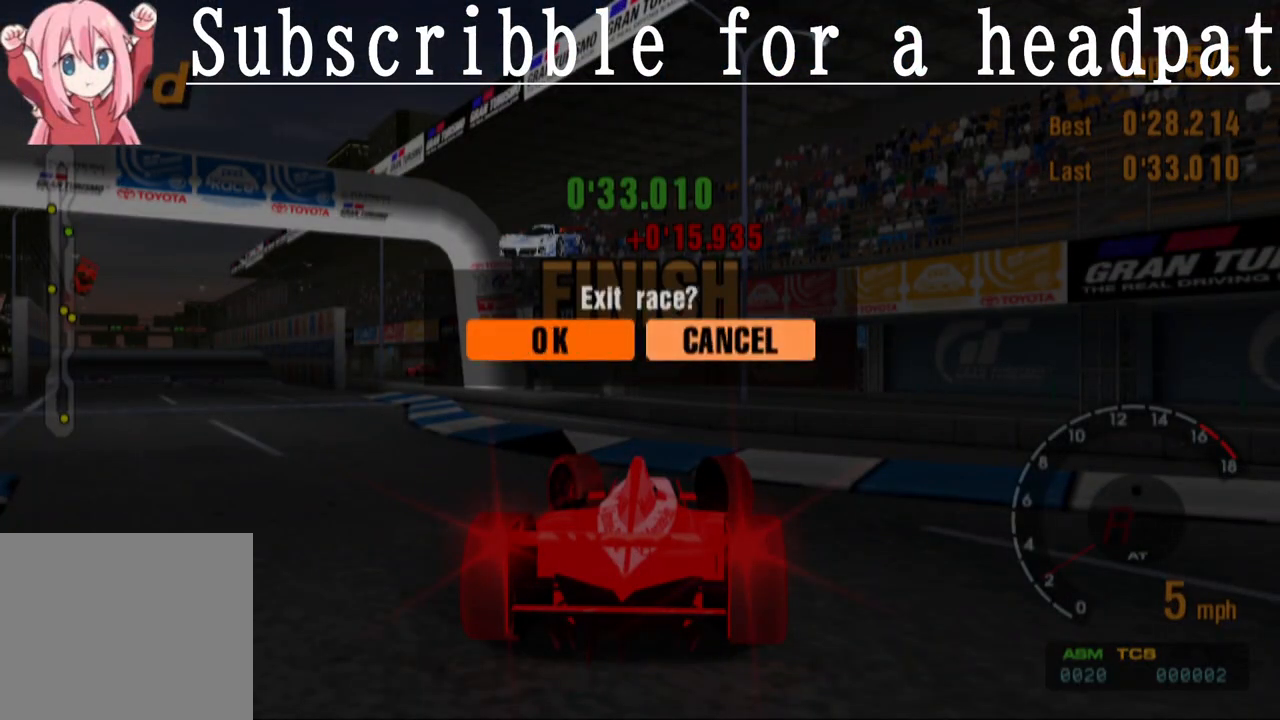
{"buttons": [], "left_stick": "center", "right_stick": "center", "events": [[67, "DPAD_LEFT", "down"], [133, "CROSS", "down"], [183, "DPAD_LEFT", "up"], [267, "CROSS", "up"]]}
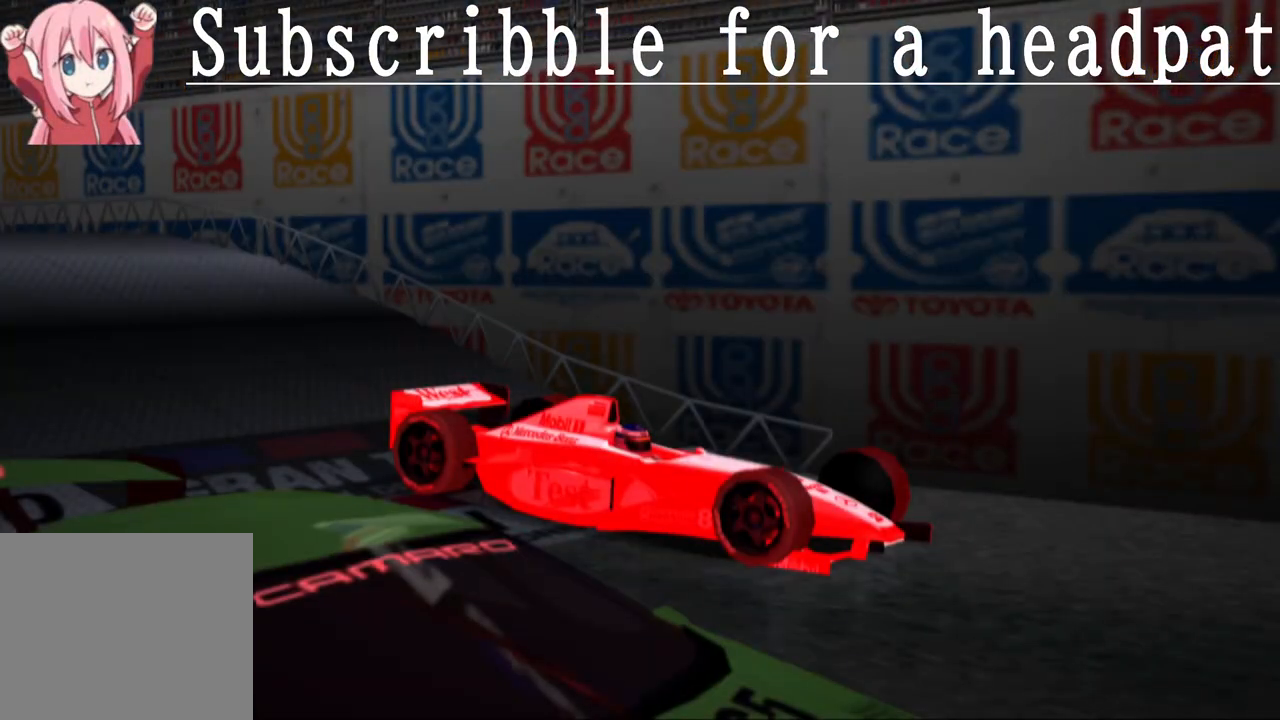
{"buttons": [], "left_stick": "center", "right_stick": "center", "events": []}
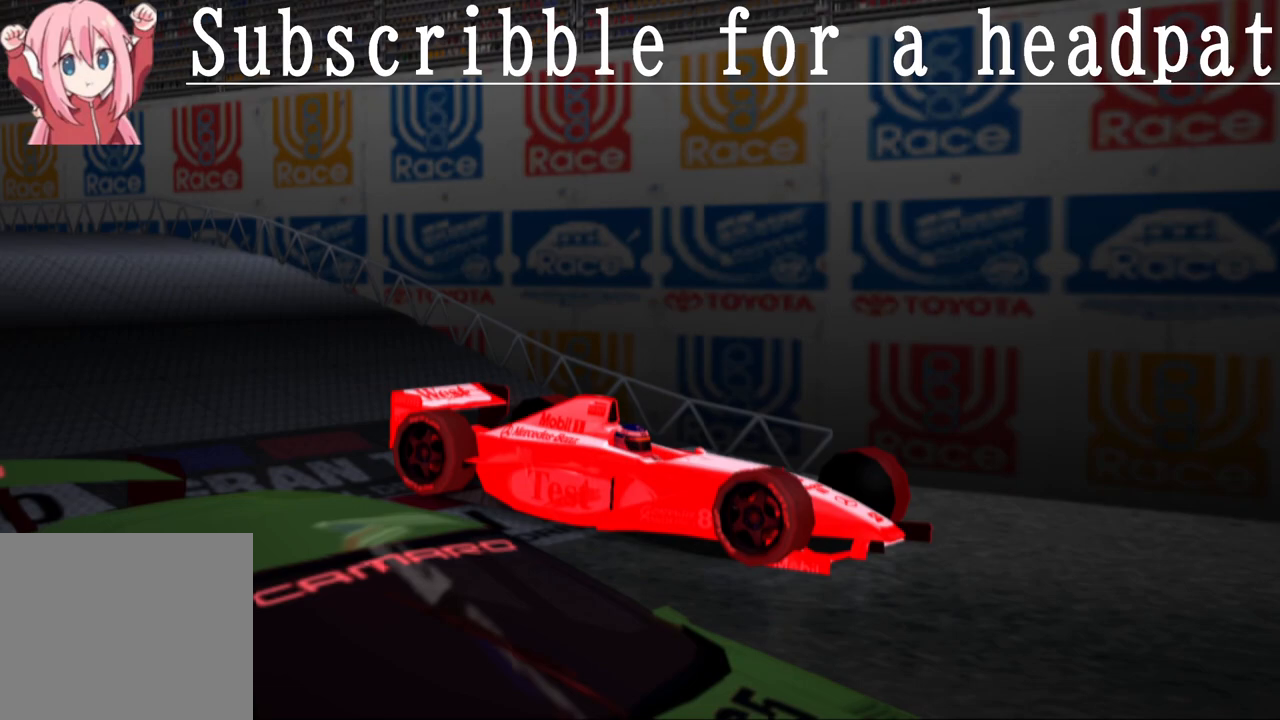
{"buttons": [], "left_stick": "center", "right_stick": "center", "events": [[233, "CROSS", "down"], [433, "CROSS", "up"]]}
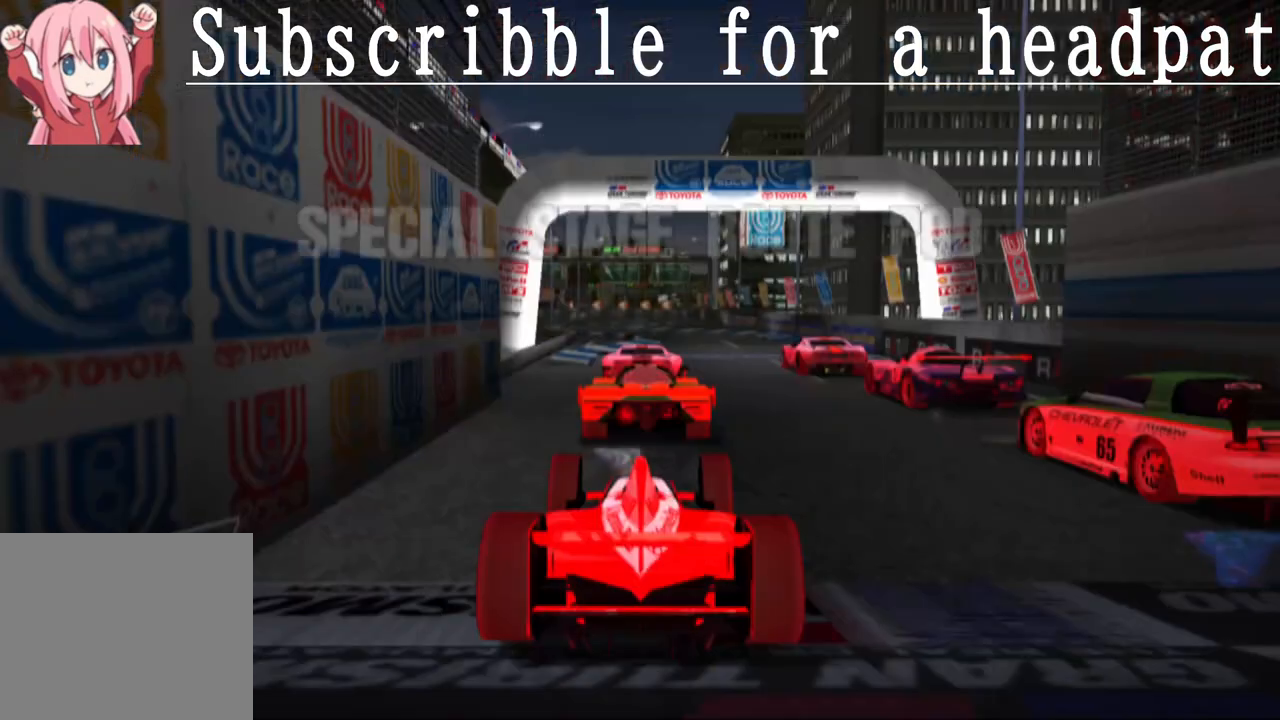
{"buttons": [], "left_stick": "center", "right_stick": "center", "events": [[267, "START", "down"], [433, "START", "up"]]}
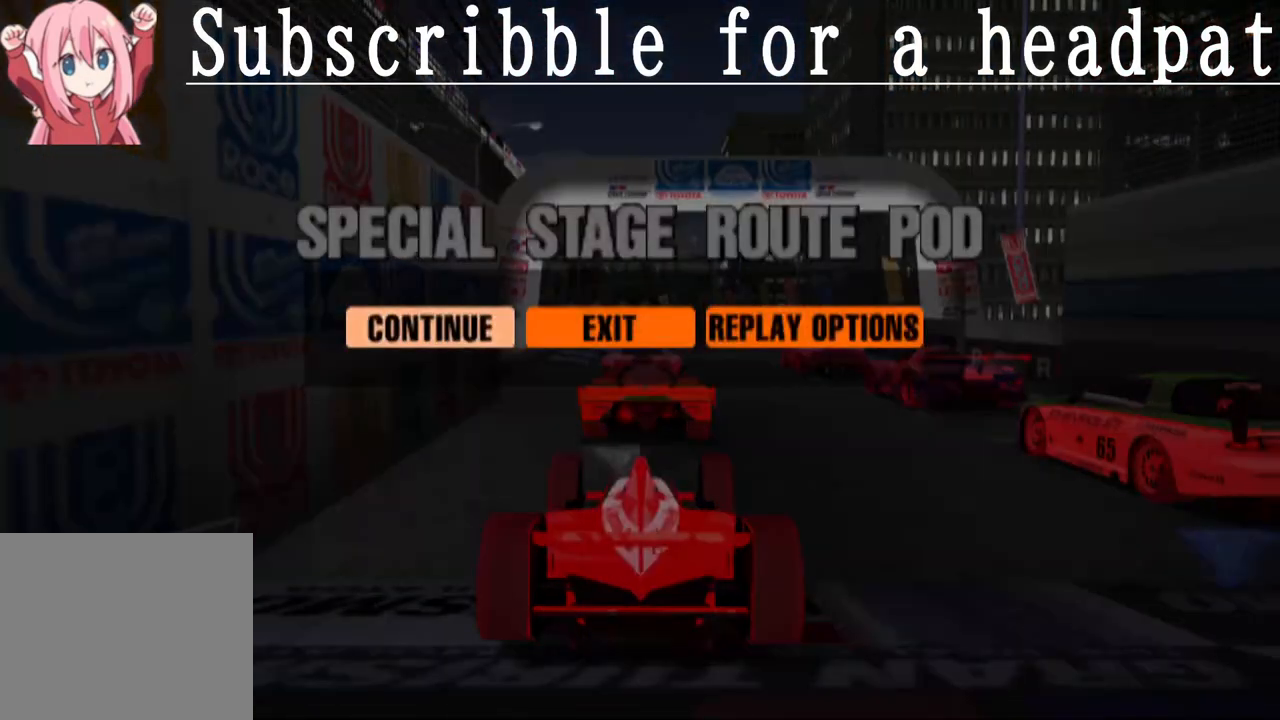
{"buttons": ["CROSS"], "left_stick": "center", "right_stick": "center", "events": [[483, "CROSS", "down"]]}
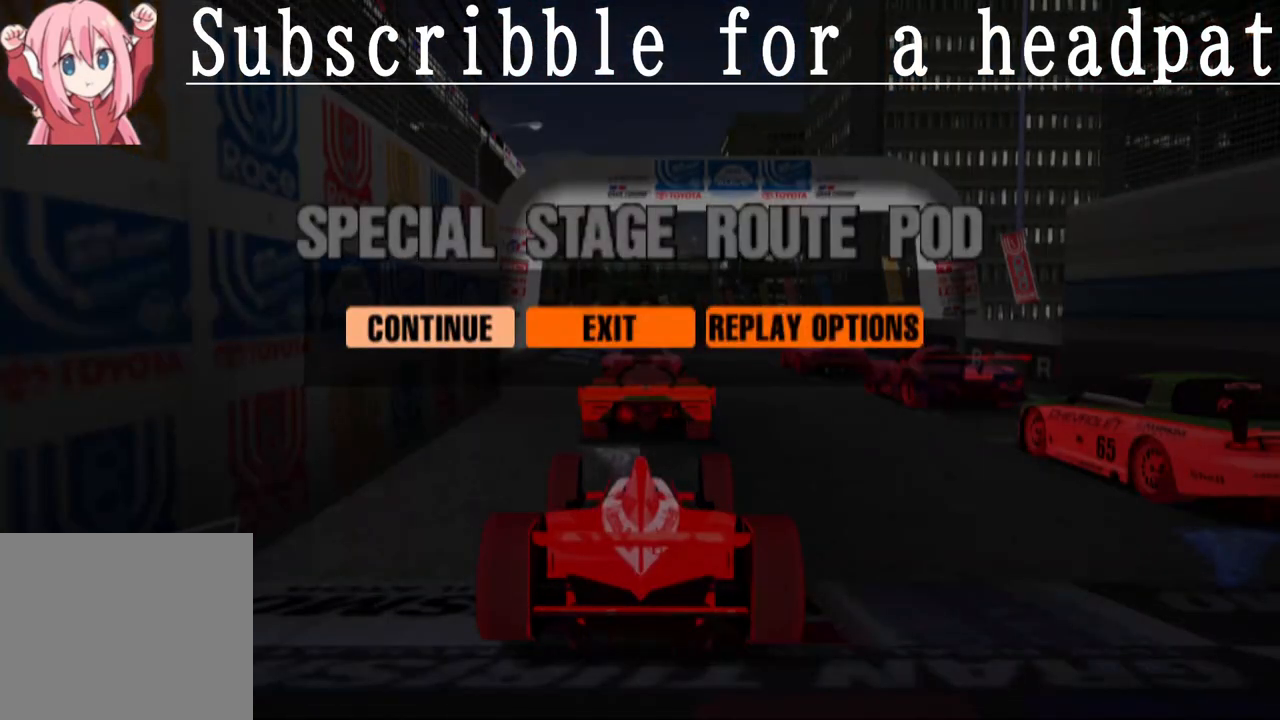
{"buttons": ["CROSS"], "left_stick": "center", "right_stick": "center", "events": [[117, "CROSS", "up"], [400, "CROSS", "down"]]}
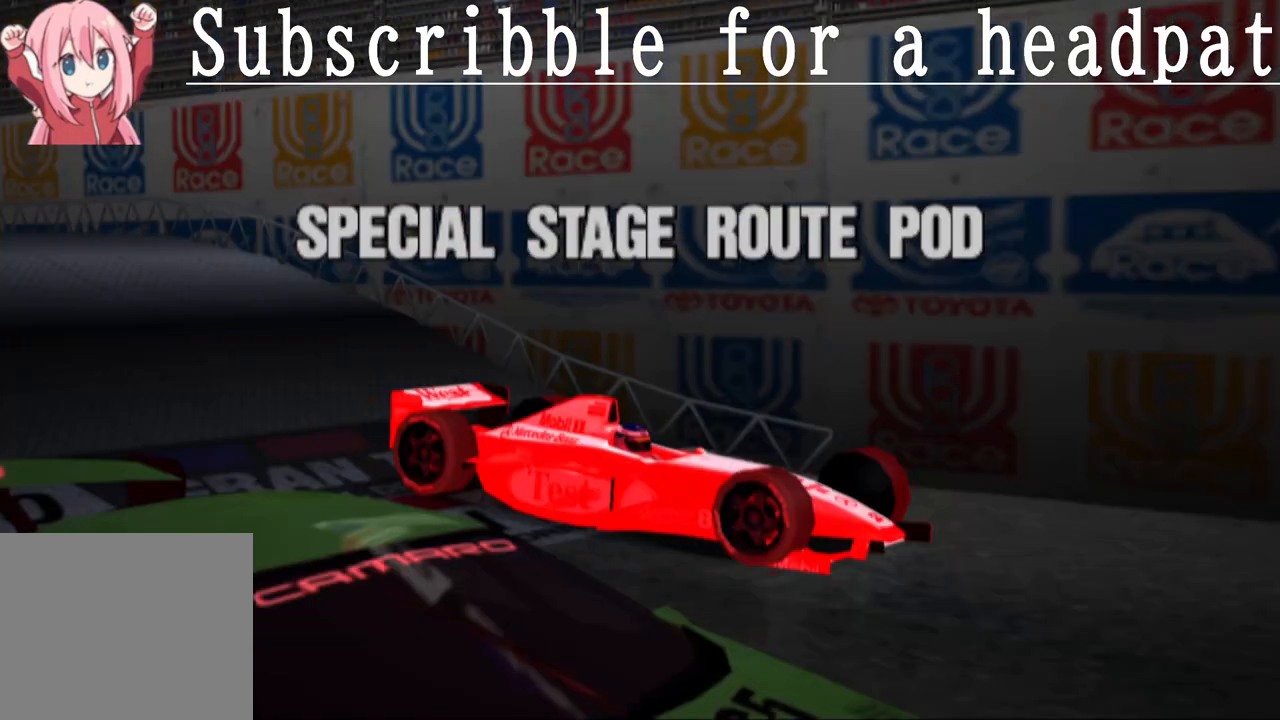
{"buttons": [], "left_stick": "center", "right_stick": "center", "events": [[33, "CROSS", "up"]]}